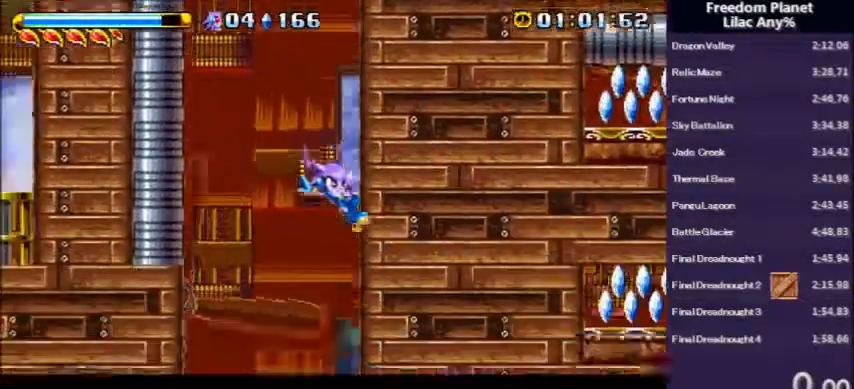
Gameplay with keyboard; each line is a JSON object with the keys held at the frame after it. "events" lists presses ("down") and releases ("up") of "a", "d", "down", "left", "right", "s" and "up" between this image and that frame as [ms after this image, input, new state], when the widget could be followed in between. No other keys are recorded. Mouse input is not recorded.
{"keys": ["right"], "events": [[200, "a", "down"], [233, "s", "down"], [333, "s", "up"], [367, "a", "up"], [400, "down", "up"]]}
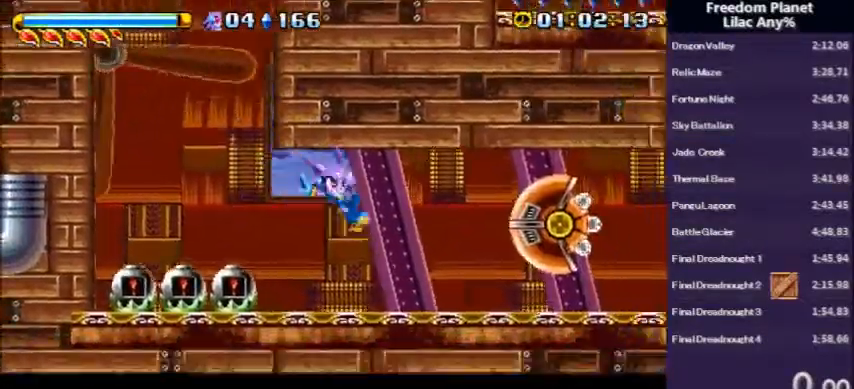
{"keys": ["right", "up"], "events": [[100, "up", "down"]]}
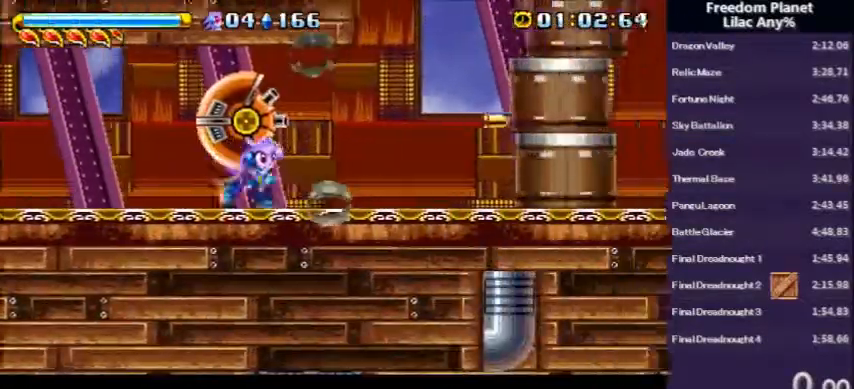
{"keys": ["a", "right", "up"], "events": [[100, "a", "down"], [433, "a", "up"], [467, "a", "down"]]}
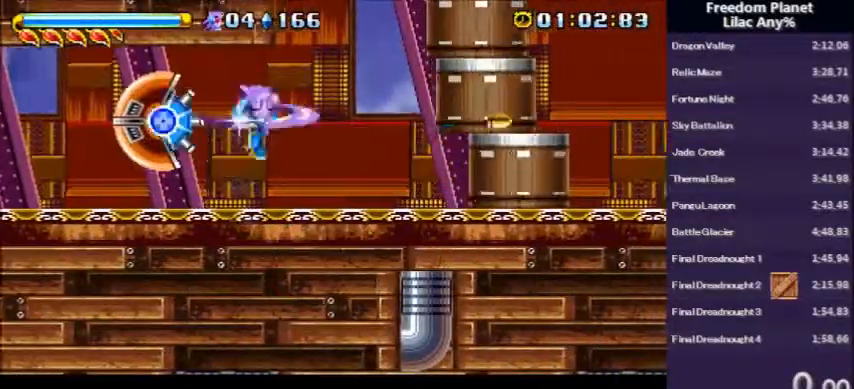
{"keys": ["a", "up"], "events": [[500, "right", "up"]]}
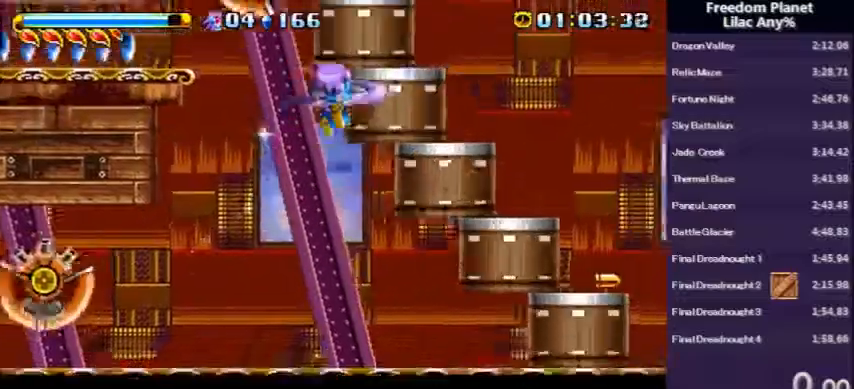
{"keys": ["a", "d", "right", "up"], "events": [[33, "left", "down"], [33, "s", "down"], [234, "d", "down"], [234, "s", "up"], [334, "left", "up"], [334, "right", "down"]]}
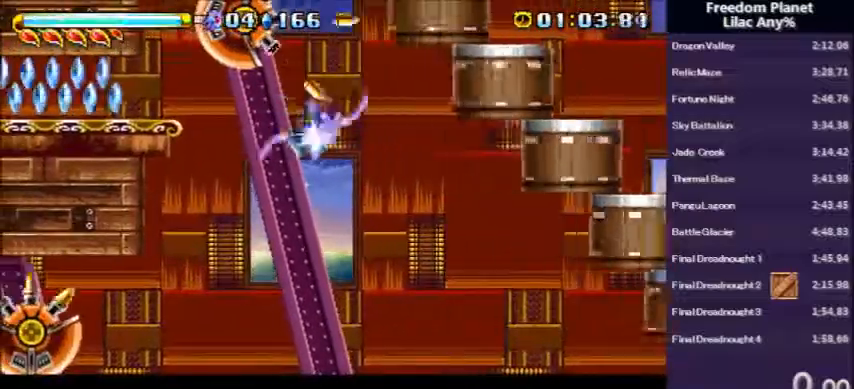
{"keys": ["a", "d", "right", "up"], "events": []}
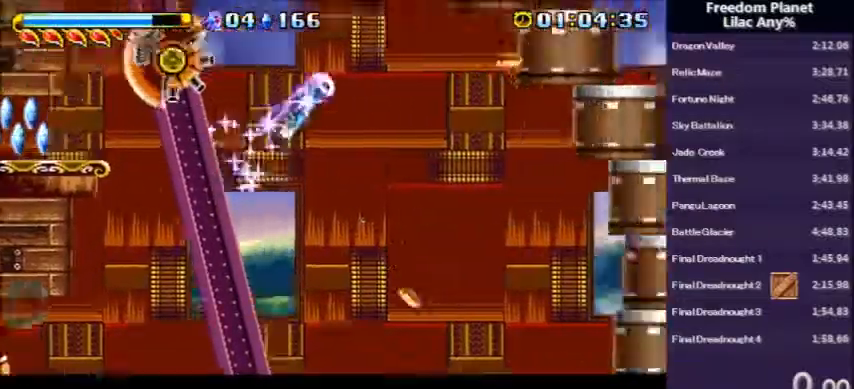
{"keys": ["a", "d", "down", "right"], "events": [[100, "up", "up"], [200, "down", "down"]]}
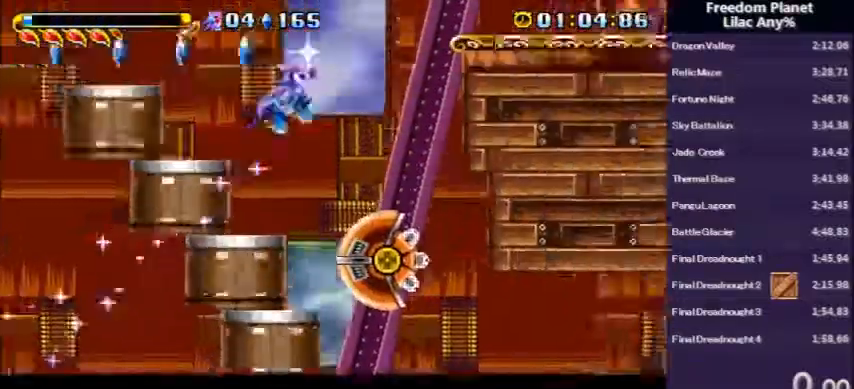
{"keys": ["down", "right"], "events": [[101, "s", "down"], [267, "s", "up"], [301, "d", "up"], [334, "a", "up"]]}
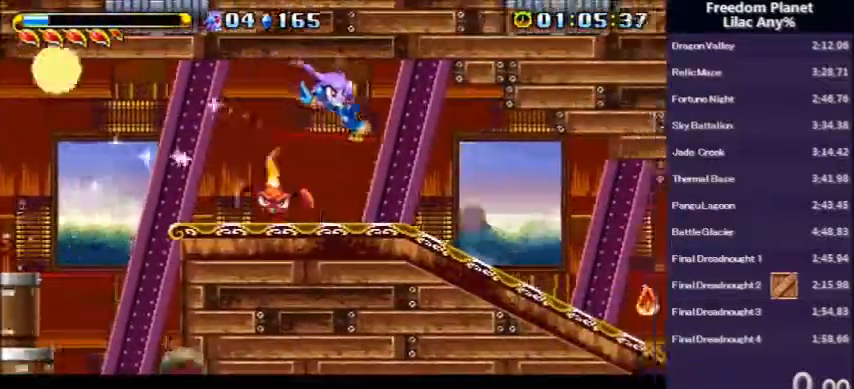
{"keys": ["down", "right"], "events": []}
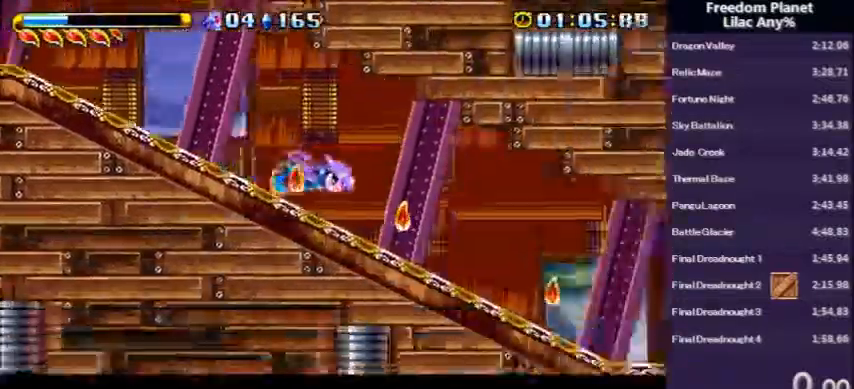
{"keys": ["down", "right"], "events": []}
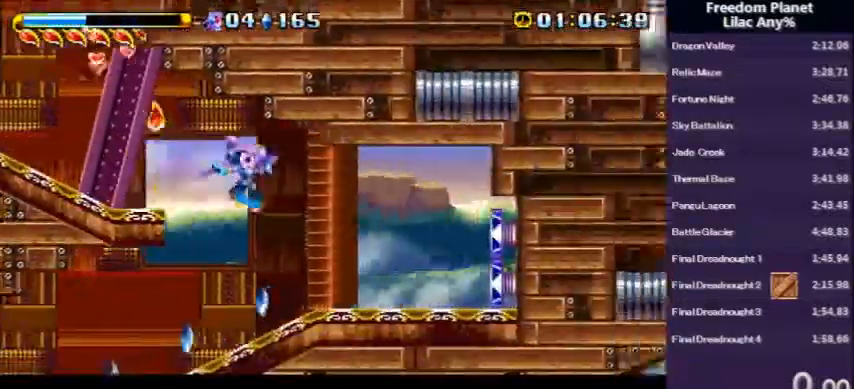
{"keys": ["down", "left"], "events": [[167, "left", "down"], [200, "right", "up"]]}
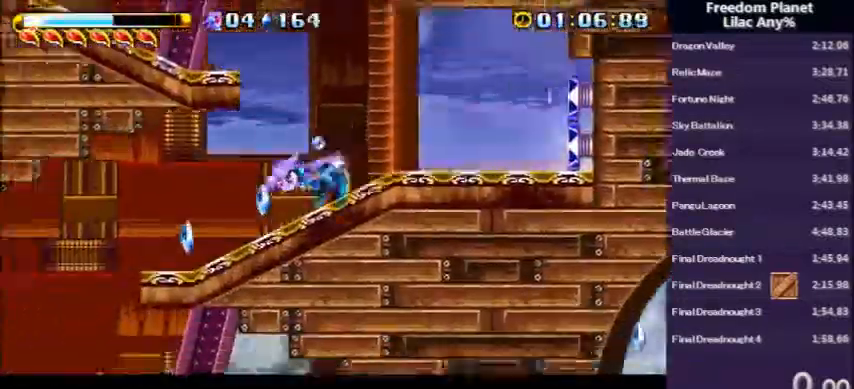
{"keys": ["down", "right", "s"], "events": [[67, "a", "down"], [67, "s", "down"], [134, "s", "up"], [167, "a", "up"], [167, "down", "up"], [401, "down", "down"], [468, "left", "up"], [468, "right", "down"], [468, "s", "down"]]}
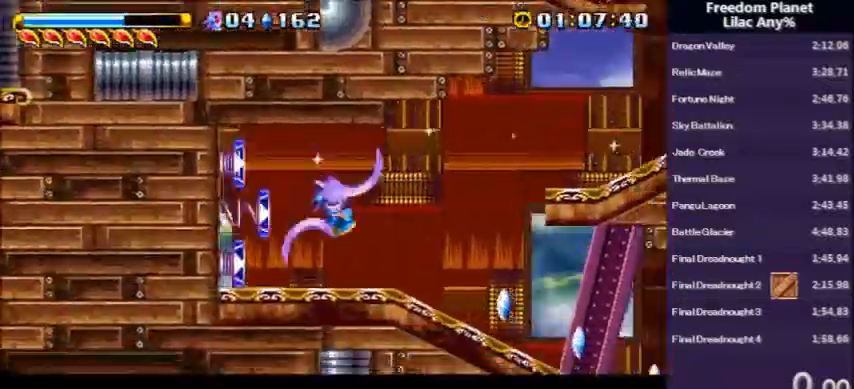
{"keys": ["right", "up"], "events": [[33, "s", "up"], [367, "s", "down"], [434, "a", "down"], [434, "down", "up"], [434, "up", "down"], [467, "s", "up"], [500, "a", "up"]]}
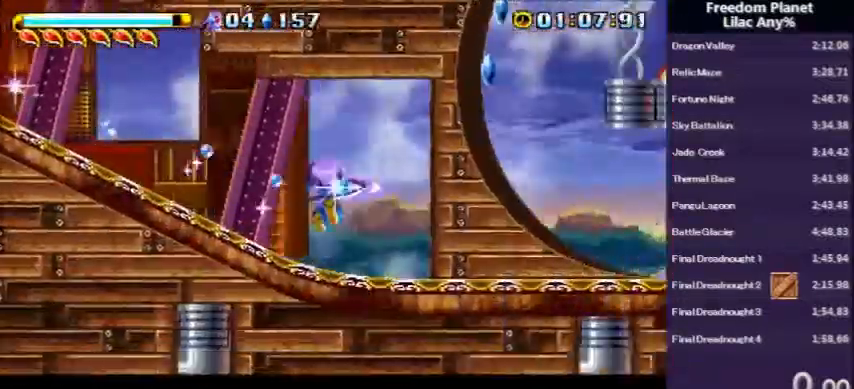
{"keys": ["a", "right", "s", "up"], "events": [[101, "s", "down"], [101, "up", "up"], [201, "s", "up"], [267, "down", "down"], [367, "s", "down"], [434, "a", "down"], [468, "down", "up"], [468, "up", "down"]]}
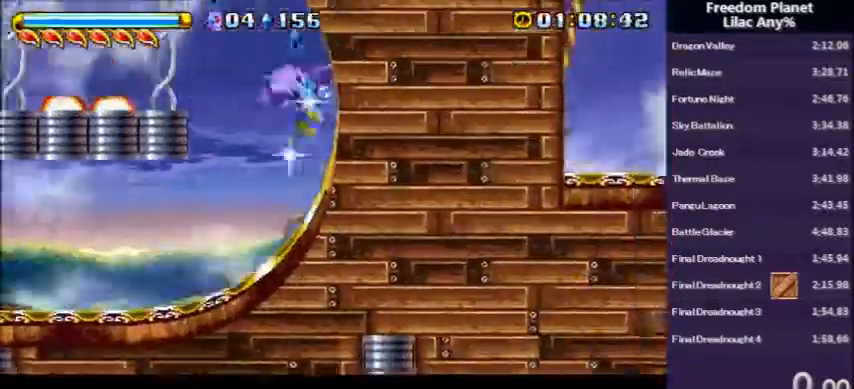
{"keys": ["right"], "events": [[33, "s", "up"], [134, "a", "up"], [167, "up", "up"]]}
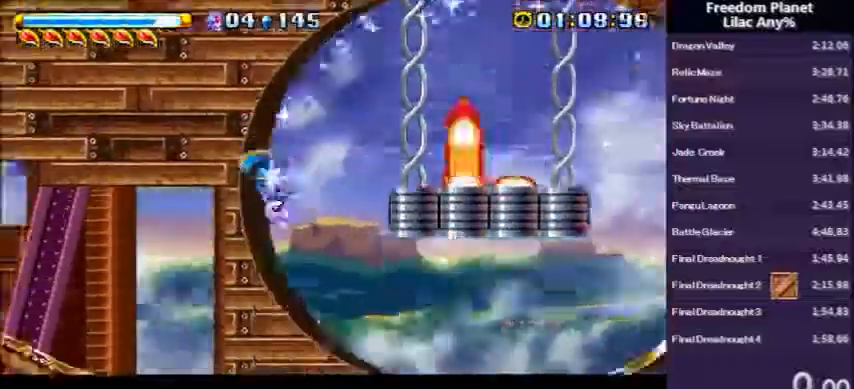
{"keys": ["a", "right"], "events": [[367, "a", "down"]]}
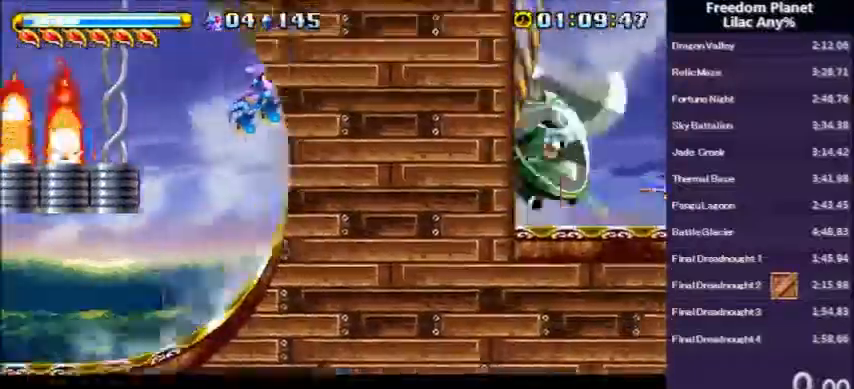
{"keys": ["down", "right"], "events": [[334, "a", "up"], [367, "down", "down"]]}
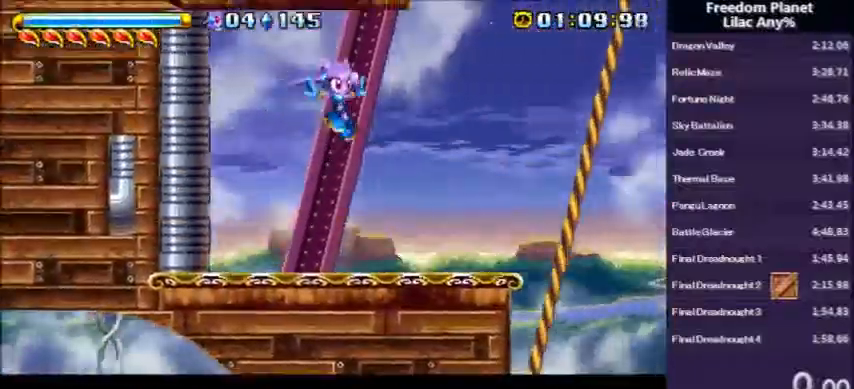
{"keys": ["down", "right"], "events": [[100, "a", "down"], [133, "s", "down"], [267, "s", "up"], [300, "a", "up"]]}
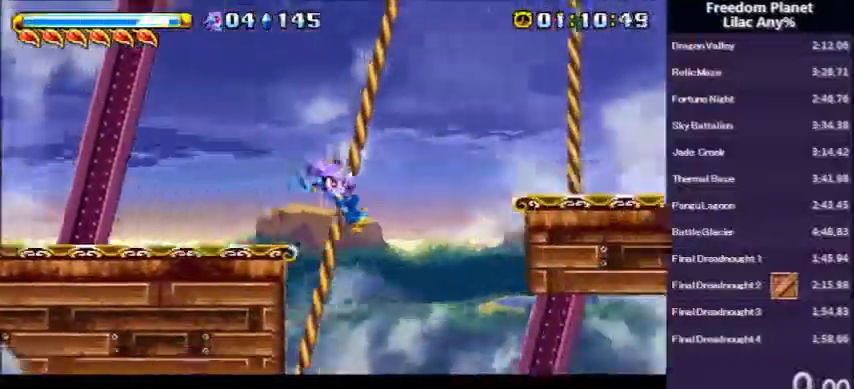
{"keys": ["right"], "events": [[67, "d", "down"], [67, "down", "up"], [200, "d", "up"]]}
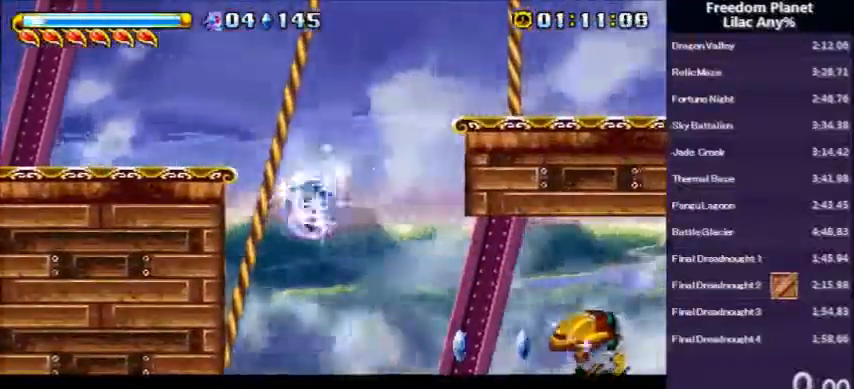
{"keys": ["down", "right"], "events": [[200, "down", "down"]]}
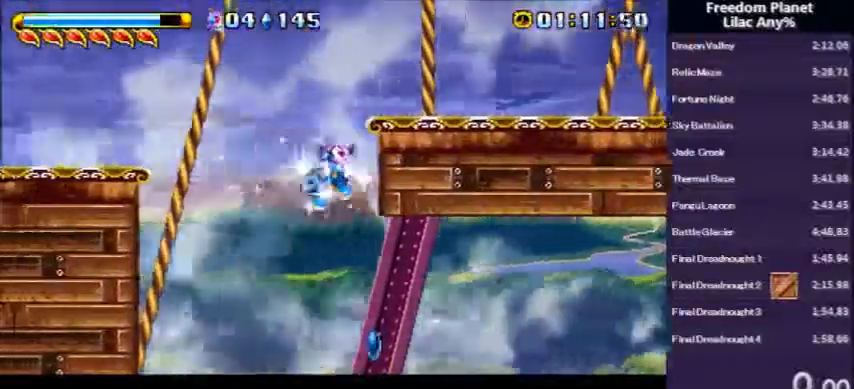
{"keys": ["right"], "events": [[200, "down", "up"]]}
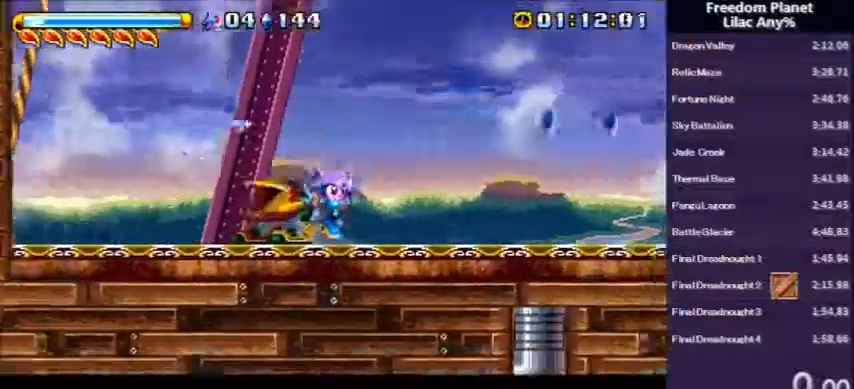
{"keys": ["d", "right"], "events": [[67, "a", "down"], [233, "d", "down"], [300, "a", "up"]]}
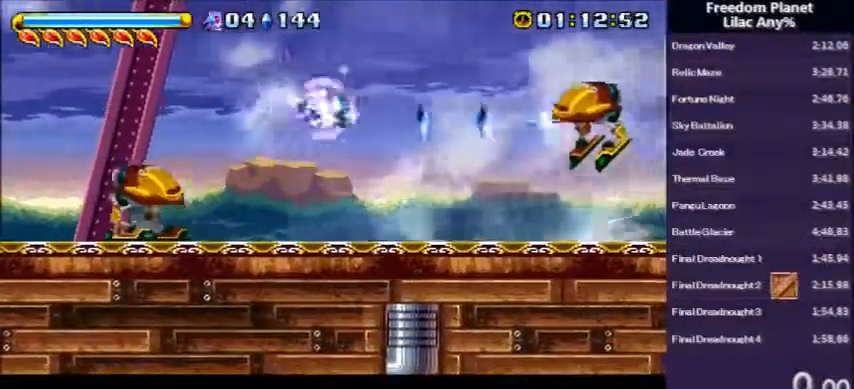
{"keys": ["right"], "events": [[100, "d", "up"]]}
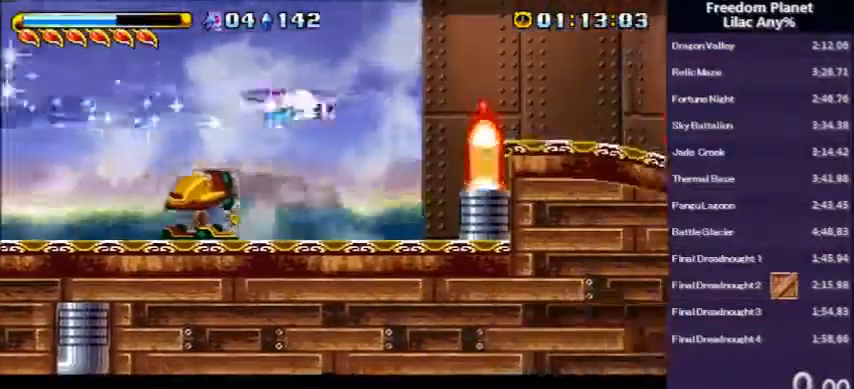
{"keys": ["down", "right", "s"], "events": [[167, "down", "down"], [467, "s", "down"]]}
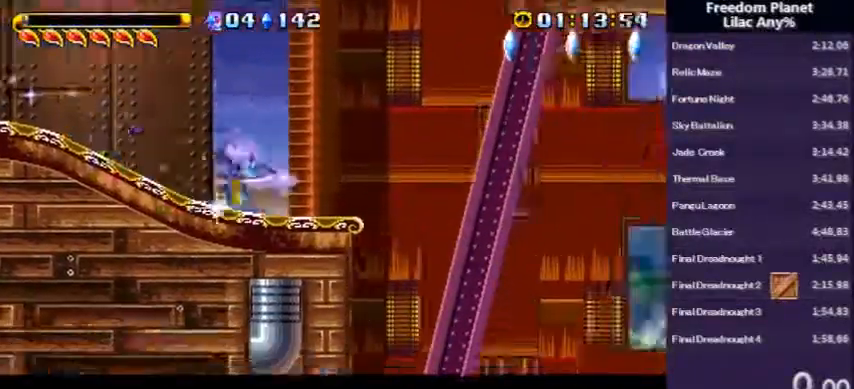
{"keys": ["down", "right"], "events": [[34, "s", "up"], [301, "s", "down"], [401, "s", "up"]]}
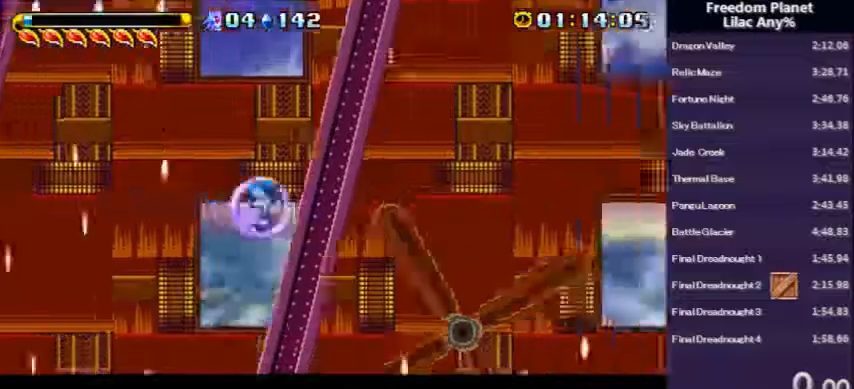
{"keys": ["a", "up"], "events": [[200, "down", "up"], [367, "right", "up"], [367, "up", "down"], [467, "a", "down"]]}
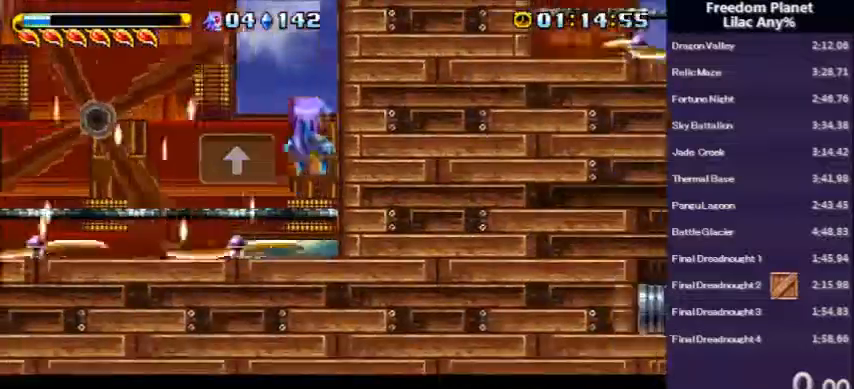
{"keys": ["up"], "events": [[100, "a", "up"], [166, "a", "down"], [300, "a", "up"]]}
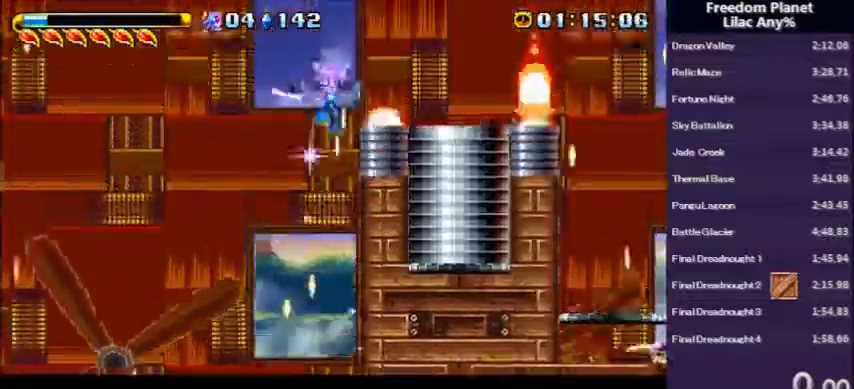
{"keys": ["up"], "events": [[234, "s", "down"], [400, "s", "up"]]}
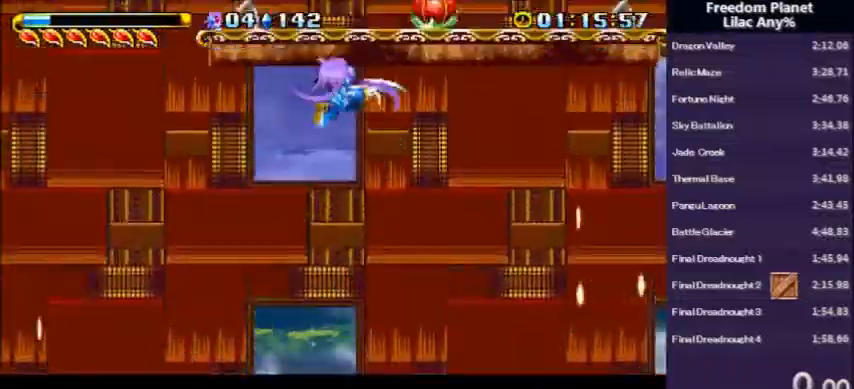
{"keys": [], "events": [[166, "s", "down"], [200, "up", "up"], [300, "s", "up"]]}